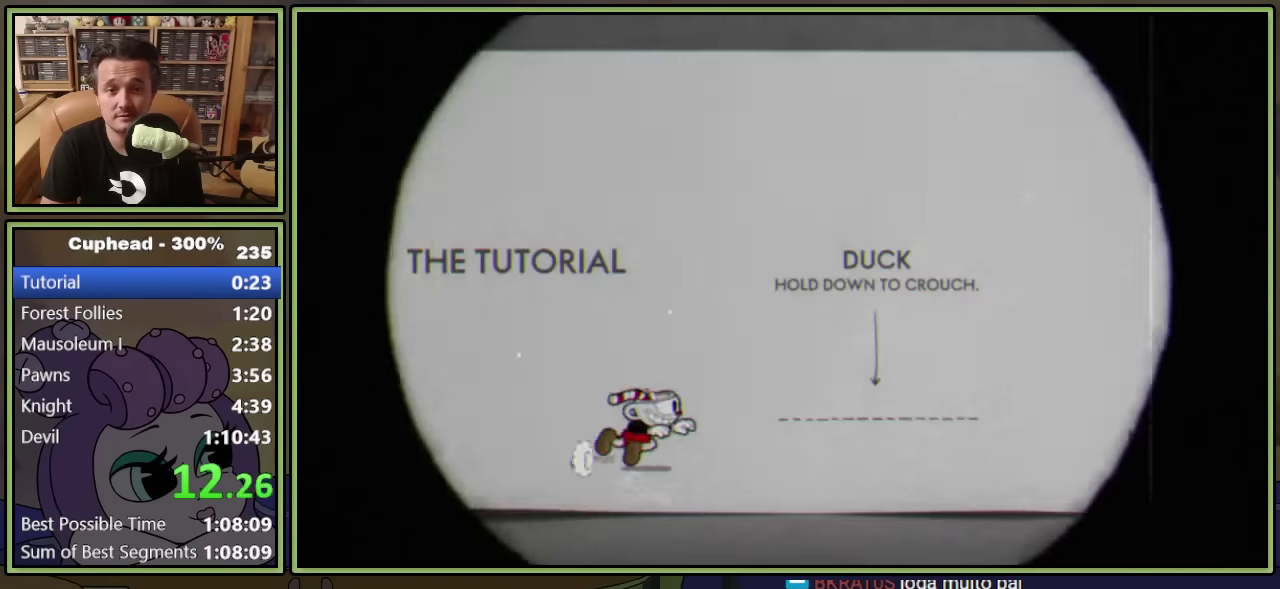
Gameplay with a controller (Xbox layout); each line is a JSON object with the inputs held at the frame after it. "events" lists button and stick changes between this image and that frame as [ms after this image, input, new state], when the widget could be followed in between. Not read: R3 right_stick.
{"buttons": ["DPAD_RIGHT"], "left_stick": "center", "events": [[100, "Y", "up"], [200, "A", "down"], [233, "Y", "down"], [450, "A", "up"], [483, "Y", "up"]]}
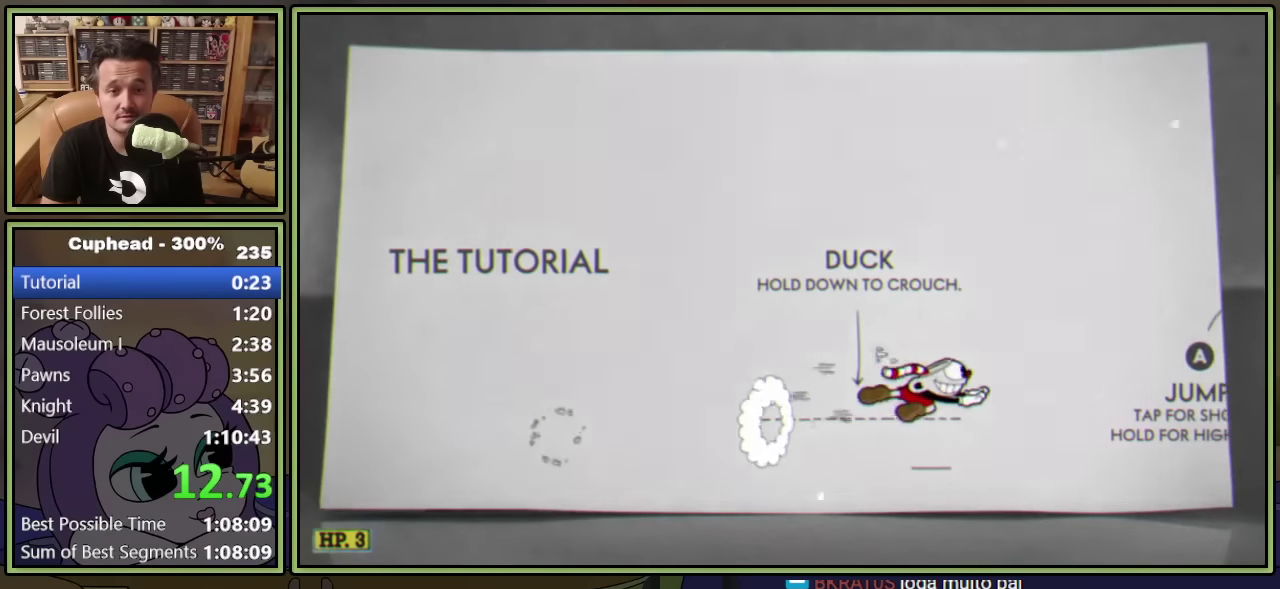
{"buttons": ["A", "DPAD_RIGHT"], "left_stick": "center", "events": [[200, "Y", "down"], [400, "Y", "up"], [500, "A", "down"]]}
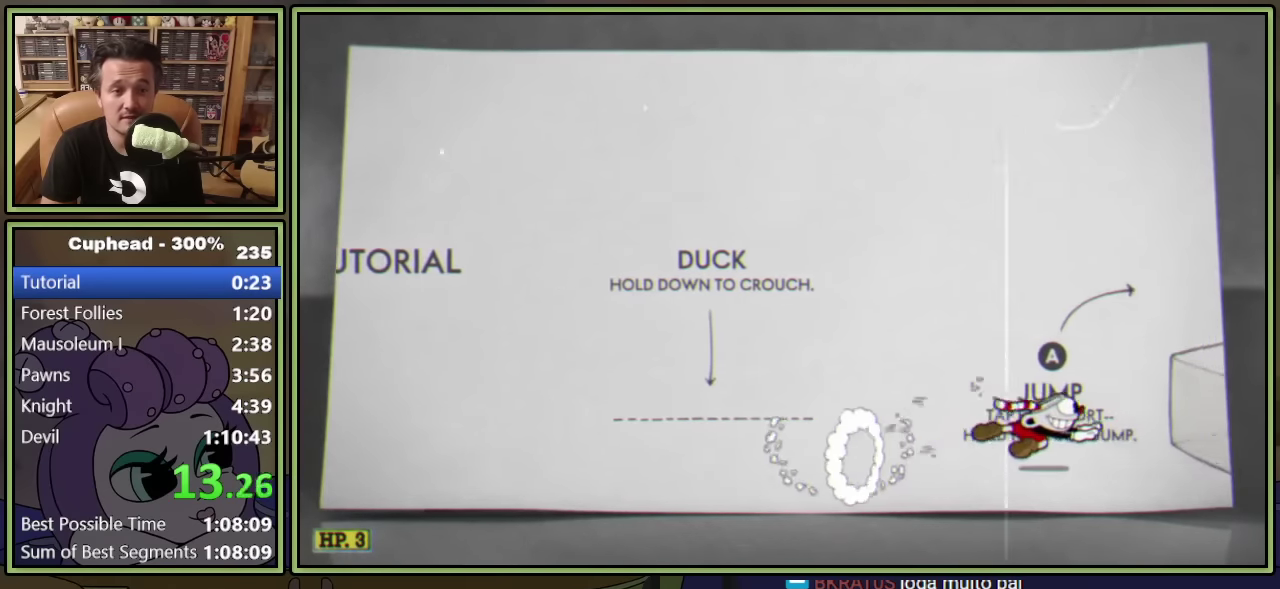
{"buttons": ["DPAD_RIGHT"], "left_stick": "center", "events": [[200, "Y", "down"], [217, "A", "up"], [300, "Y", "up"]]}
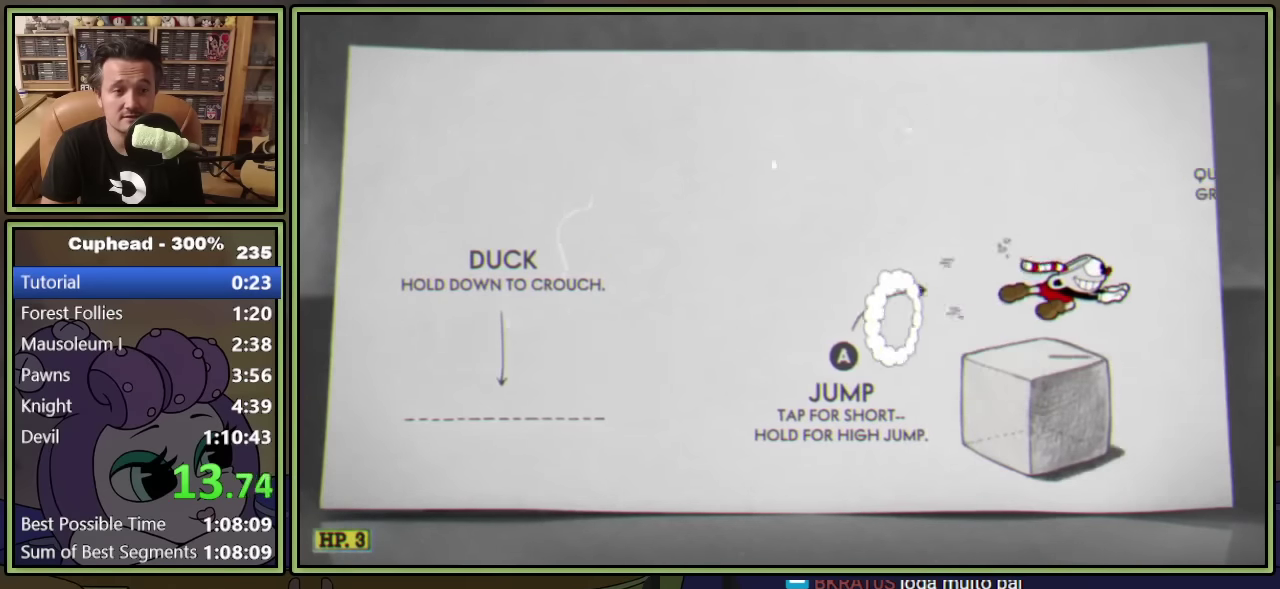
{"buttons": ["Y", "DPAD_RIGHT"], "left_stick": "center", "events": [[17, "DPAD_RIGHT", "up"], [117, "DPAD_RIGHT", "down"], [133, "A", "down"], [417, "Y", "down"], [433, "A", "up"]]}
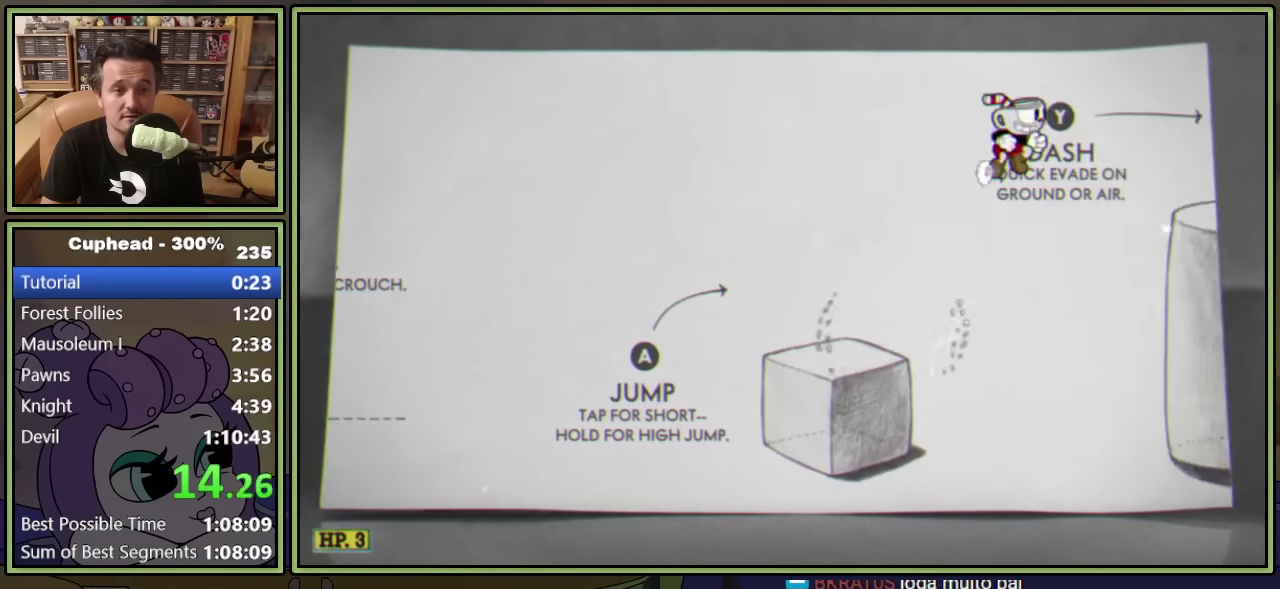
{"buttons": ["Y", "DPAD_RIGHT"], "left_stick": "center", "events": [[50, "Y", "up"], [383, "Y", "down"]]}
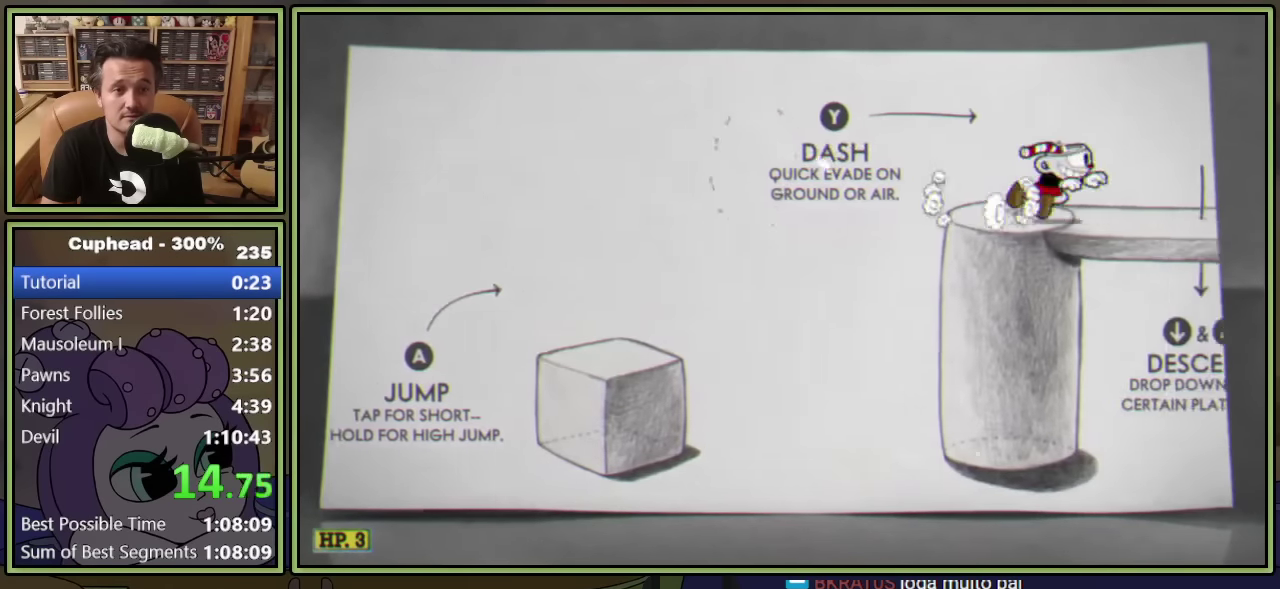
{"buttons": ["DPAD_RIGHT"], "left_stick": "center", "events": [[17, "Y", "up"], [183, "DPAD_DOWN", "down"], [250, "A", "down"], [333, "A", "up"], [333, "DPAD_DOWN", "up"]]}
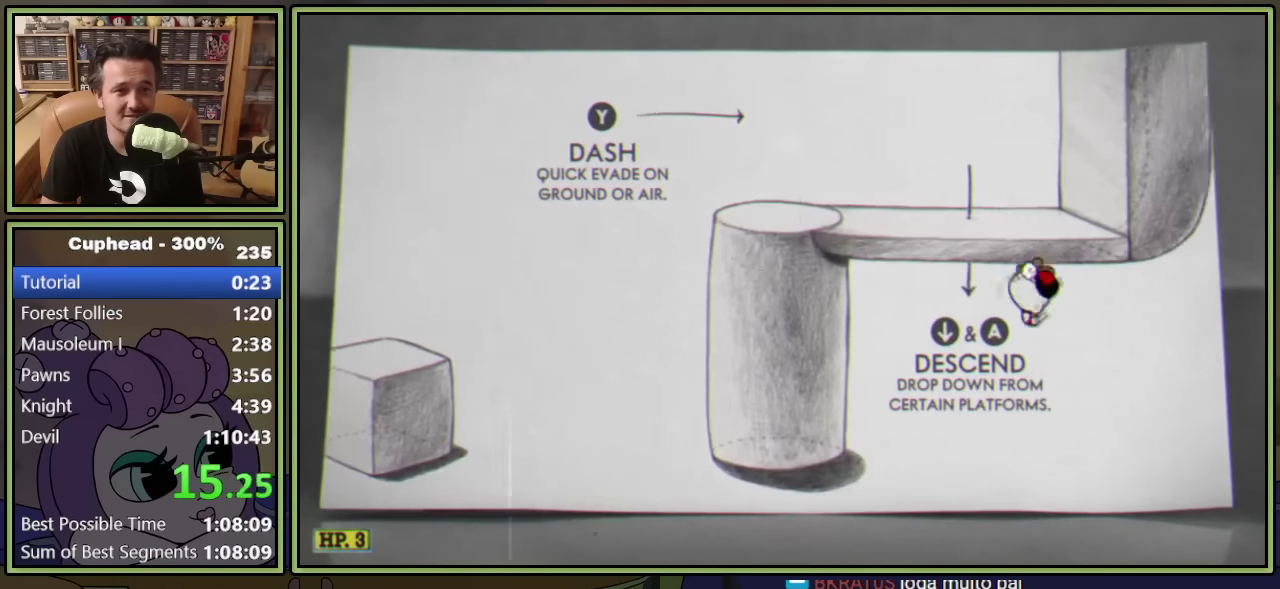
{"buttons": ["DPAD_RIGHT"], "left_stick": "center", "events": [[200, "Y", "down"], [367, "Y", "up"]]}
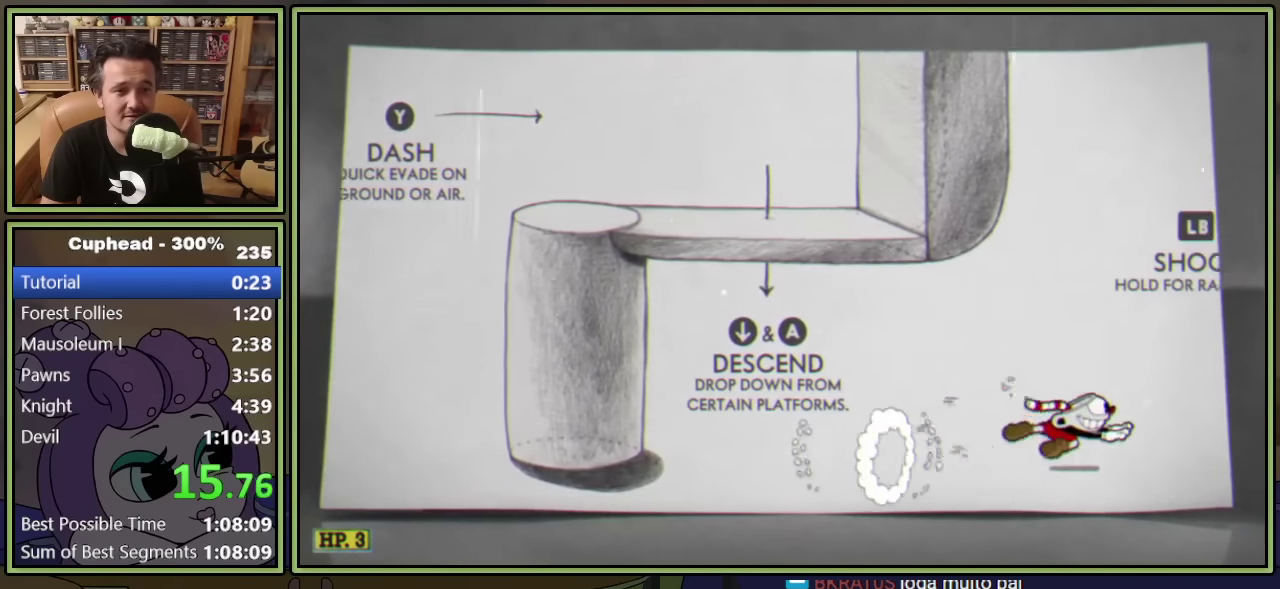
{"buttons": ["Y", "DPAD_RIGHT"], "left_stick": "center", "events": [[17, "A", "down"], [33, "Y", "down"], [167, "A", "up"], [200, "Y", "up"], [500, "Y", "down"]]}
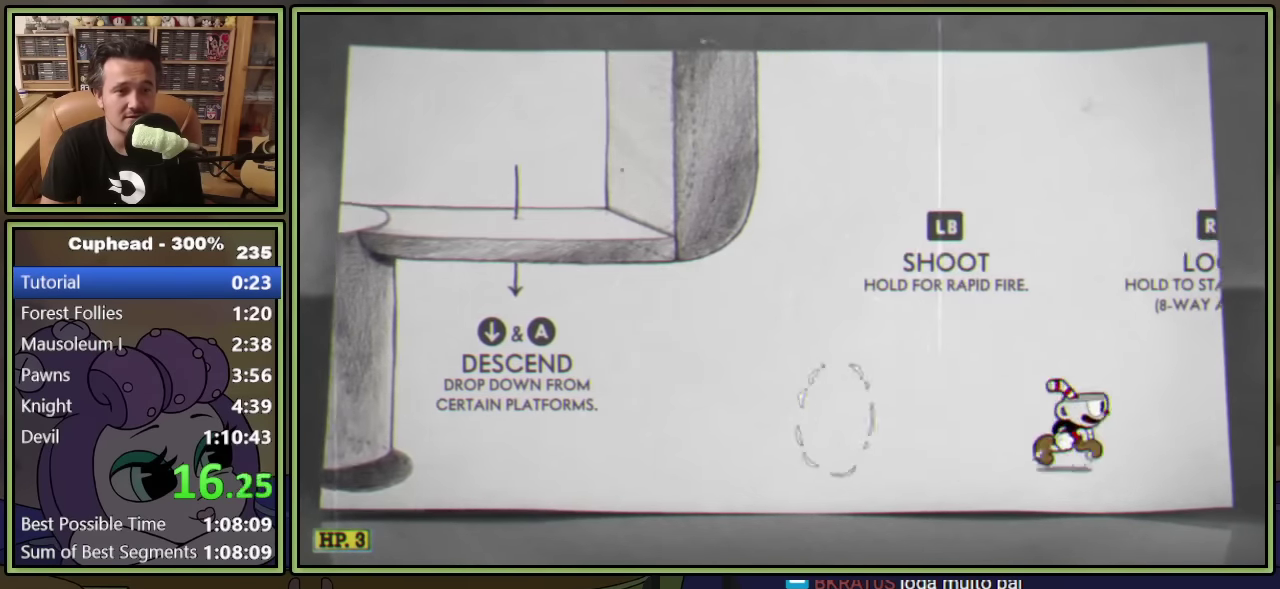
{"buttons": ["L1", "DPAD_UP", "DPAD_RIGHT"], "left_stick": "center", "events": [[200, "Y", "up"], [383, "DPAD_UP", "down"], [433, "L1", "down"]]}
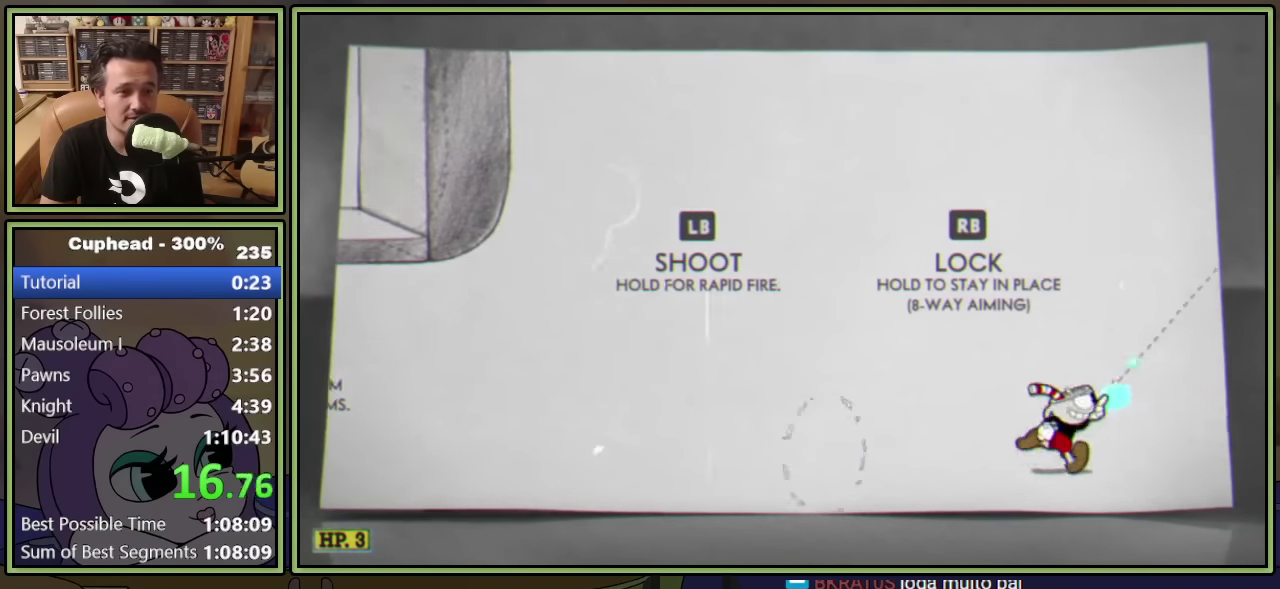
{"buttons": ["A", "L1", "DPAD_UP", "DPAD_RIGHT"], "left_stick": "center", "events": [[50, "R1", "down"], [417, "R1", "up"], [467, "A", "down"]]}
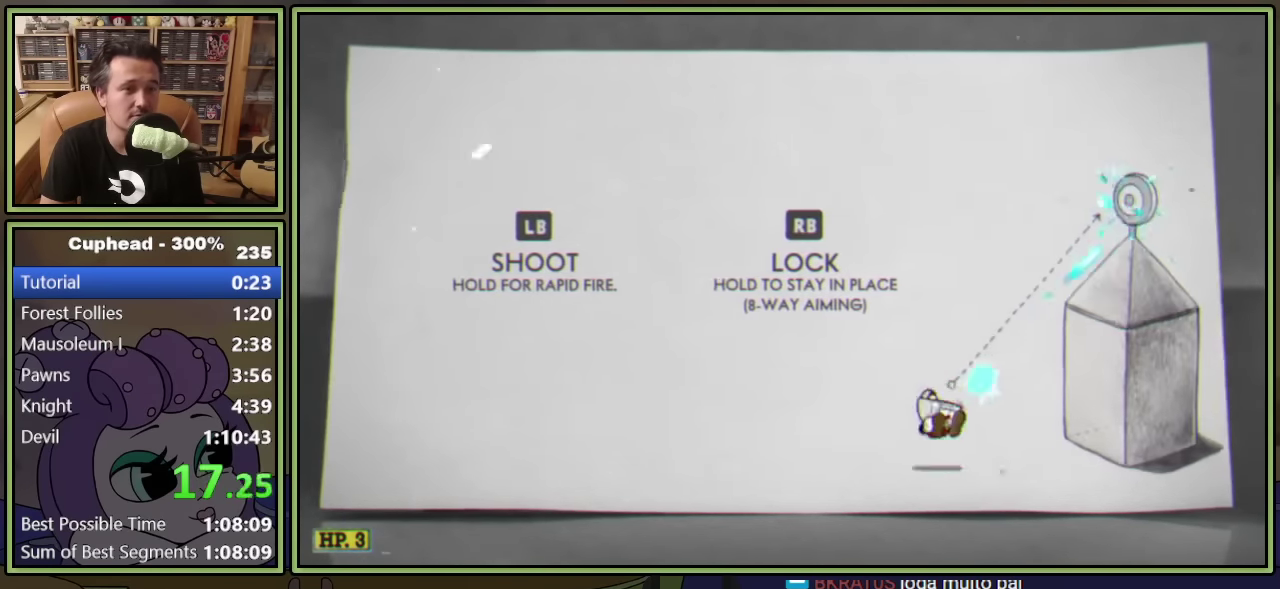
{"buttons": ["L1", "DPAD_RIGHT"], "left_stick": "center", "events": [[233, "Y", "down"], [333, "A", "up"], [400, "Y", "up"], [417, "DPAD_UP", "up"]]}
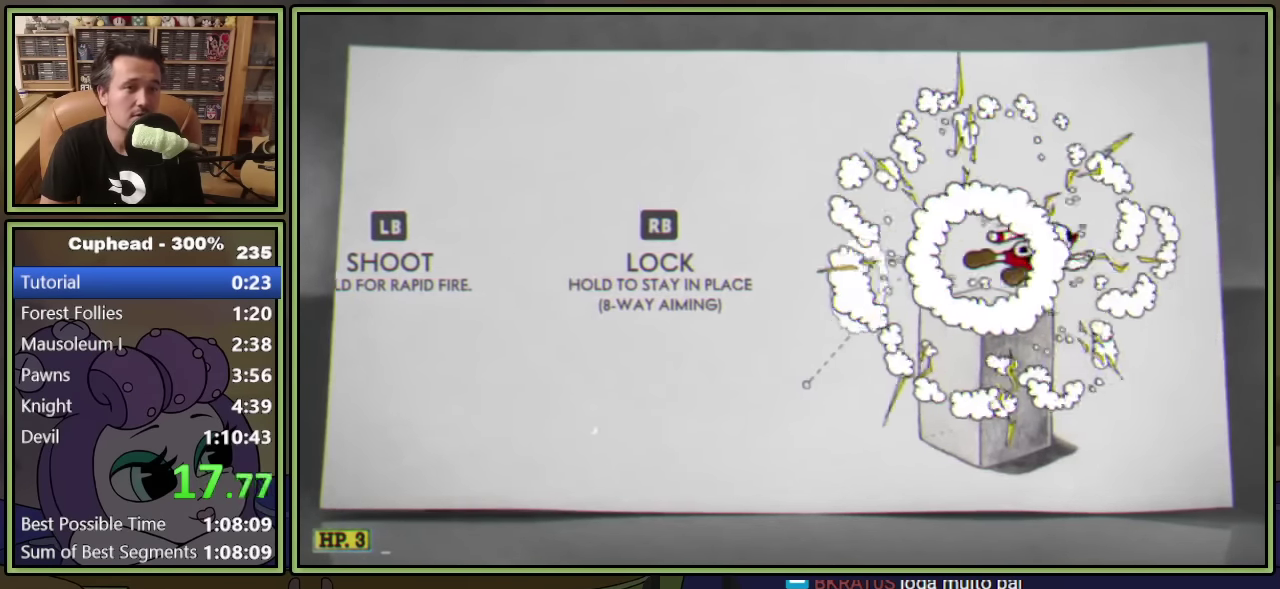
{"buttons": ["L1", "DPAD_RIGHT"], "left_stick": "center", "events": [[383, "A", "down"], [500, "A", "up"]]}
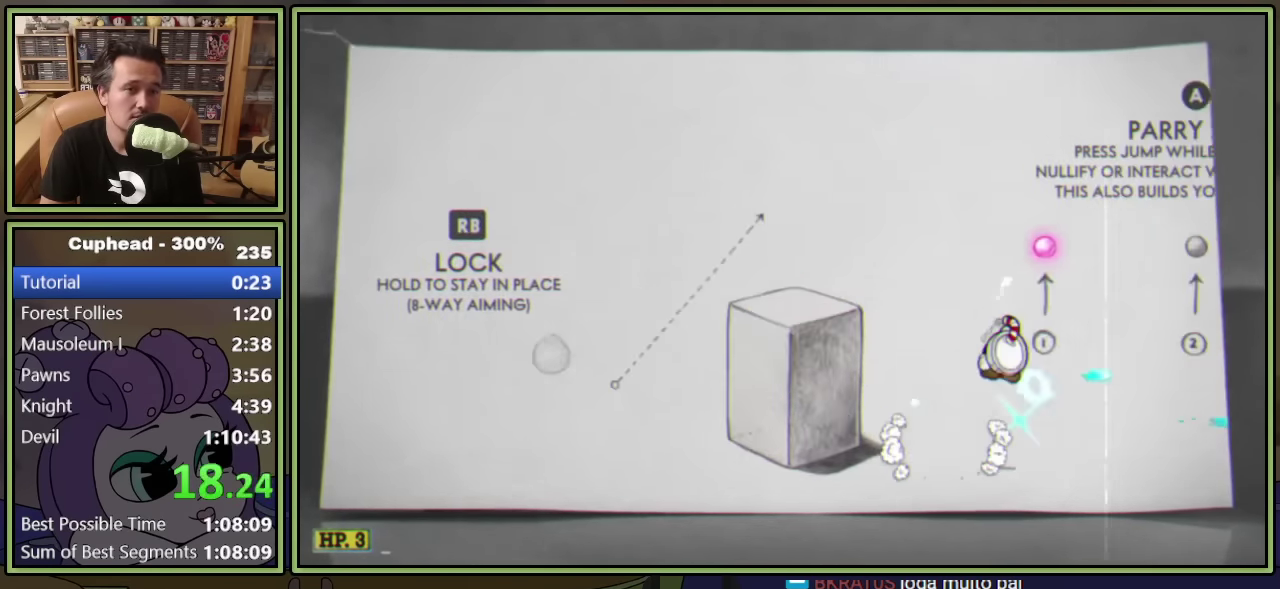
{"buttons": ["DPAD_RIGHT"], "left_stick": "center", "events": [[83, "A", "down"], [217, "A", "up"], [400, "L1", "up"]]}
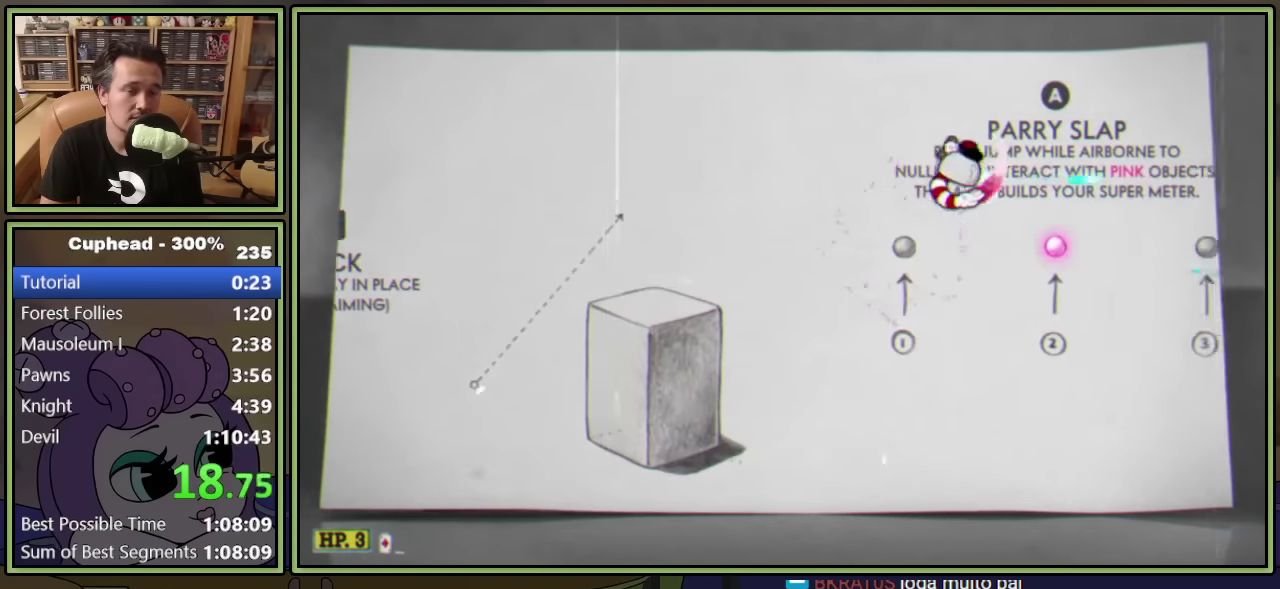
{"buttons": ["DPAD_RIGHT"], "left_stick": "center", "events": [[200, "A", "down"], [367, "A", "up"]]}
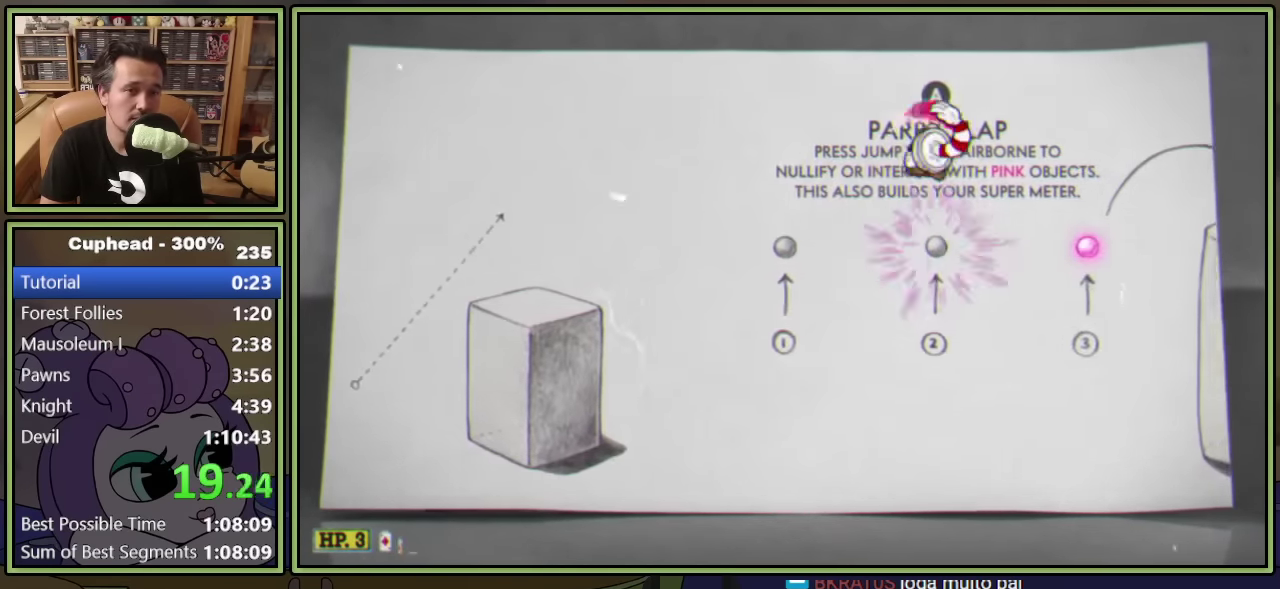
{"buttons": ["DPAD_RIGHT"], "left_stick": "center", "events": [[167, "Y", "down"], [300, "Y", "up"]]}
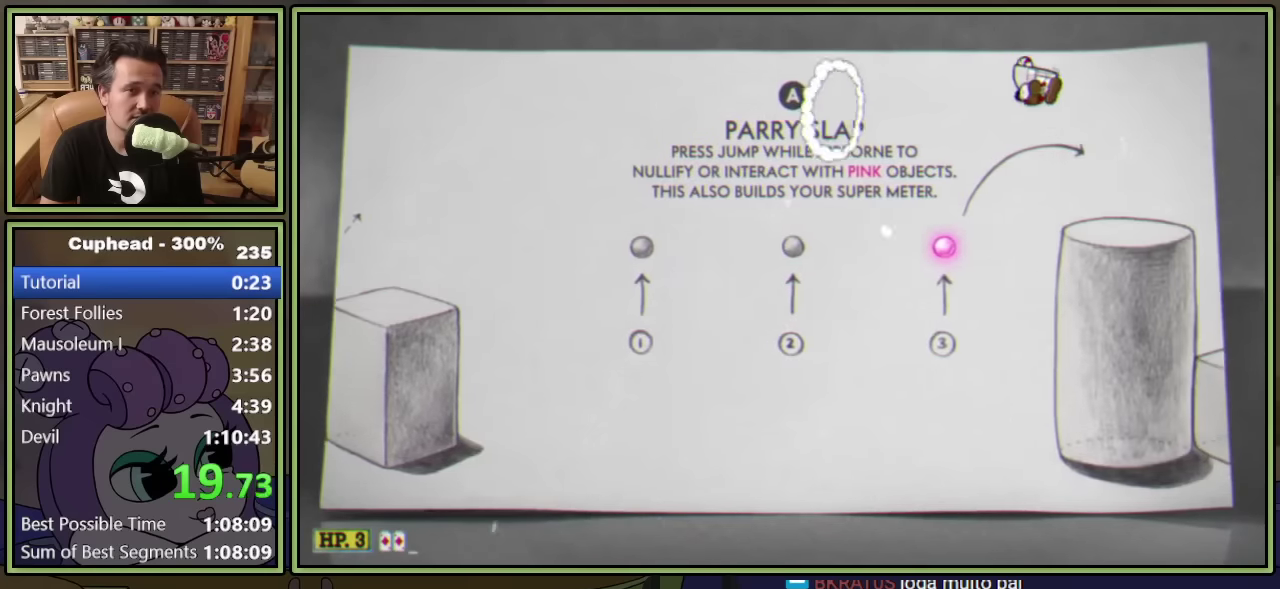
{"buttons": ["DPAD_RIGHT"], "left_stick": "center", "events": [[250, "Y", "down"], [450, "Y", "up"]]}
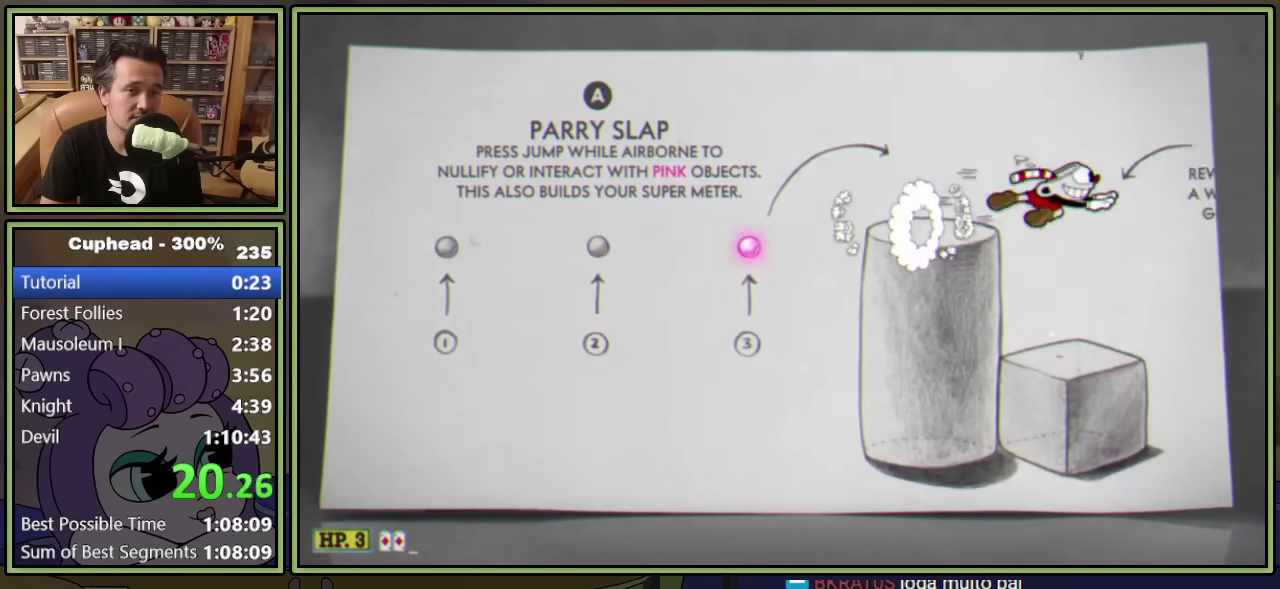
{"buttons": ["Y", "DPAD_RIGHT"], "left_stick": "center", "events": [[450, "Y", "down"]]}
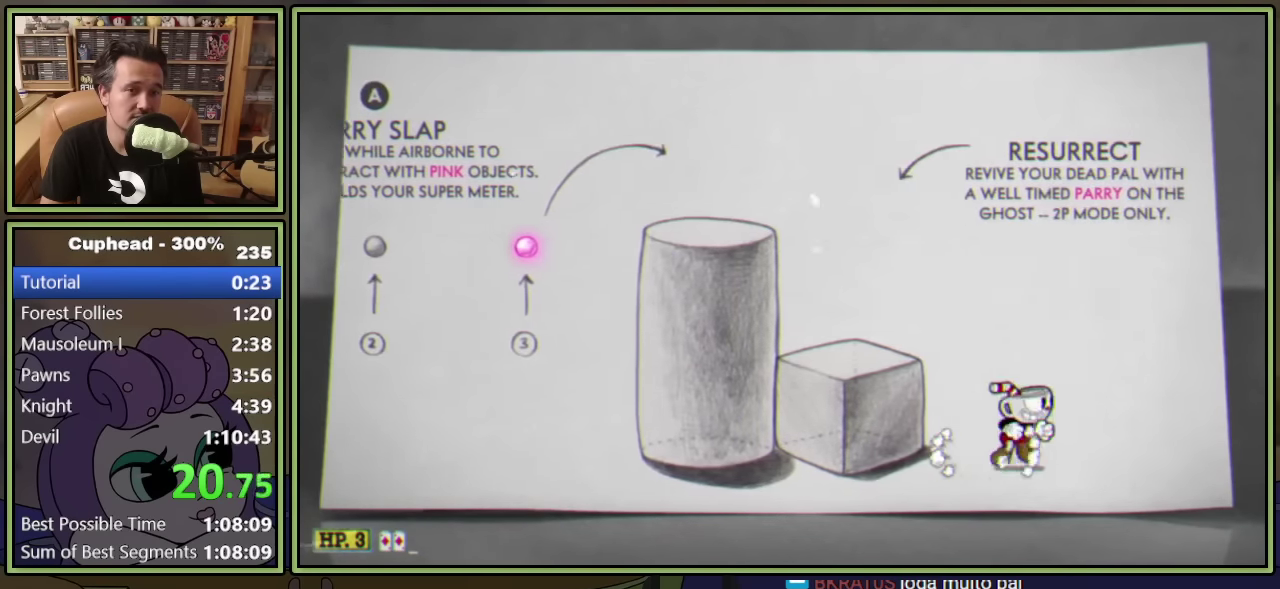
{"buttons": ["DPAD_RIGHT"], "left_stick": "center", "events": [[150, "Y", "up"], [267, "A", "down"], [283, "Y", "down"], [467, "A", "up"], [500, "Y", "up"]]}
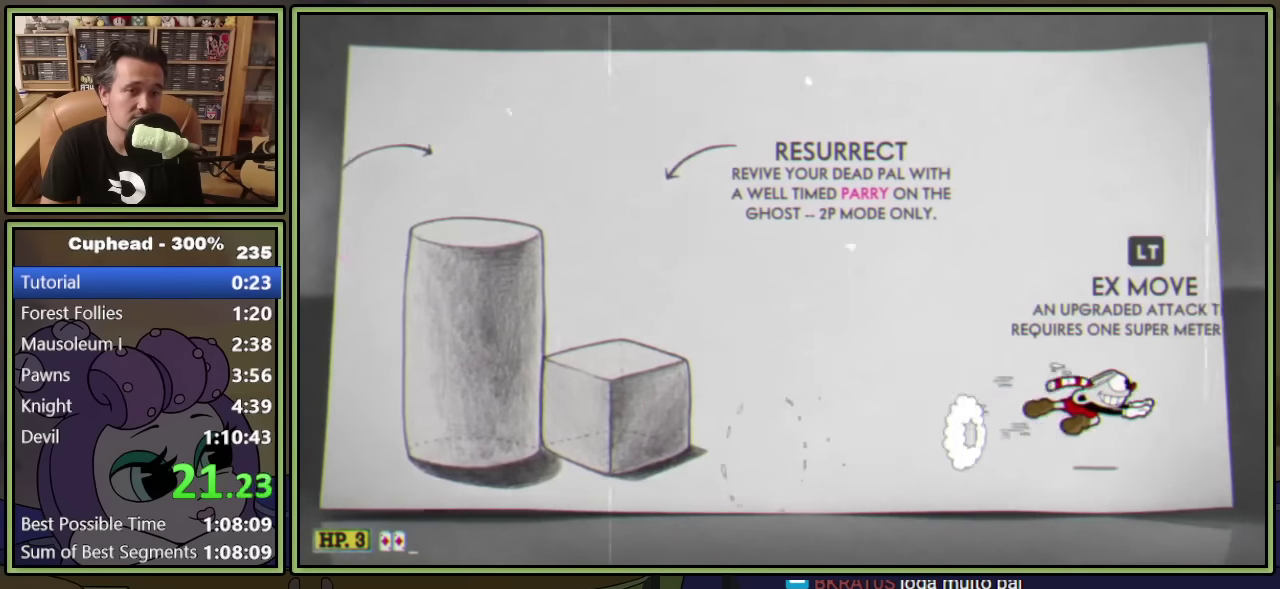
{"buttons": ["DPAD_RIGHT"], "left_stick": "center", "events": [[217, "Y", "down"], [467, "Y", "up"]]}
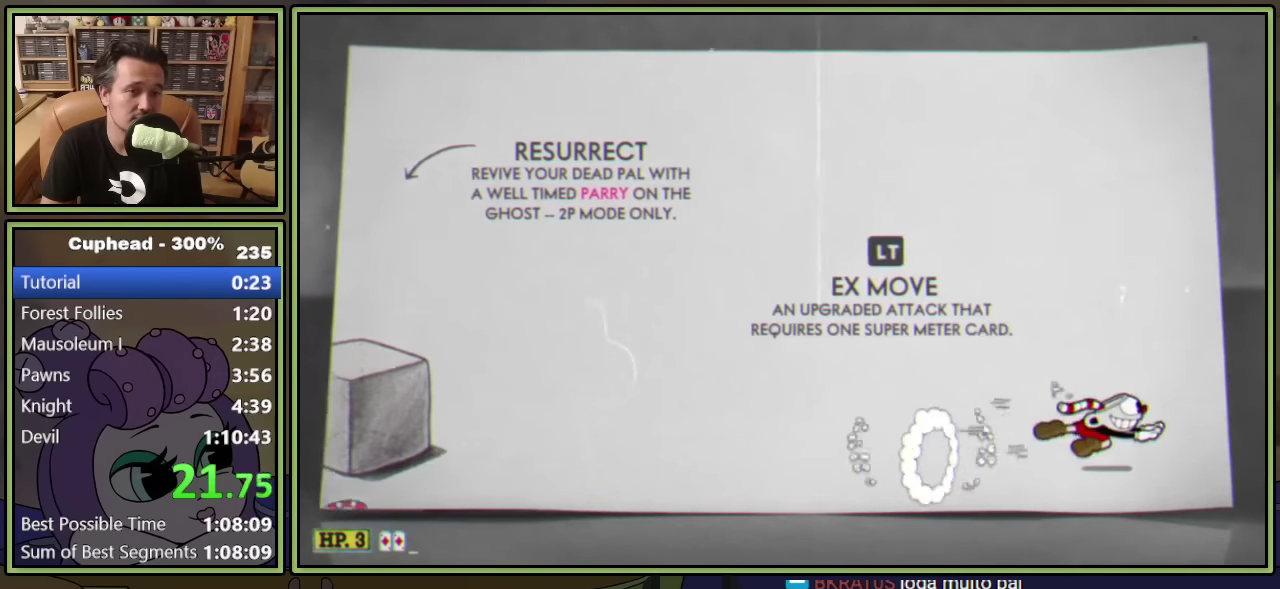
{"buttons": ["DPAD_RIGHT"], "left_stick": "center", "events": [[50, "A", "down"], [217, "Y", "down"], [233, "A", "up"], [367, "Y", "up"]]}
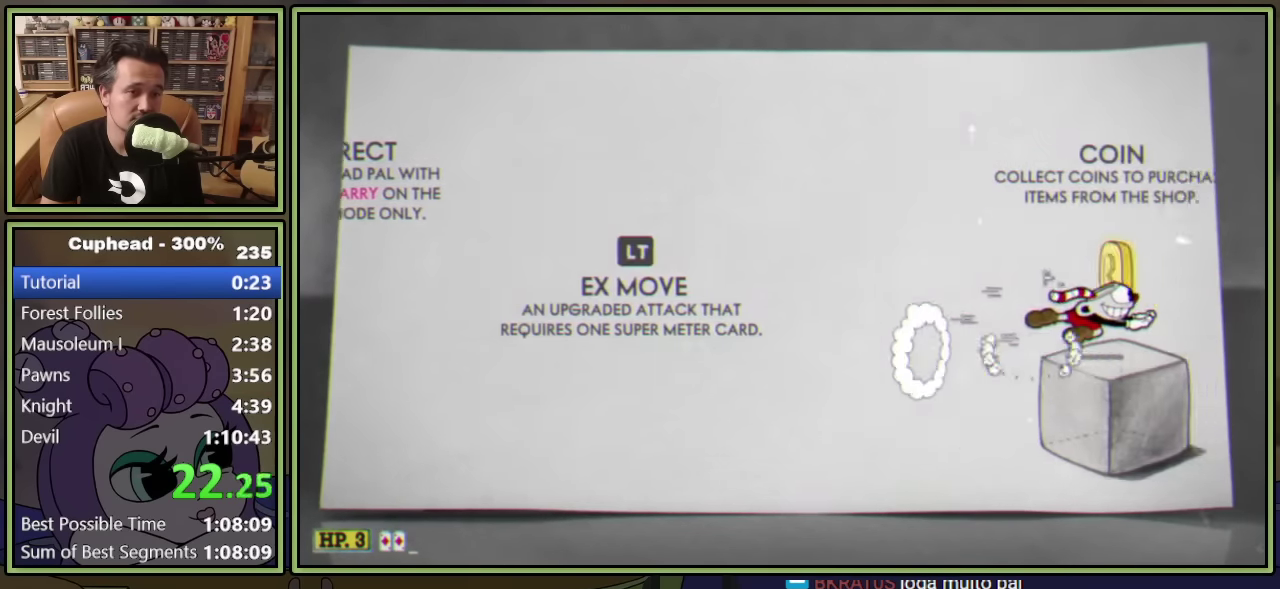
{"buttons": ["Y", "DPAD_RIGHT"], "left_stick": "center", "events": [[333, "Y", "down"]]}
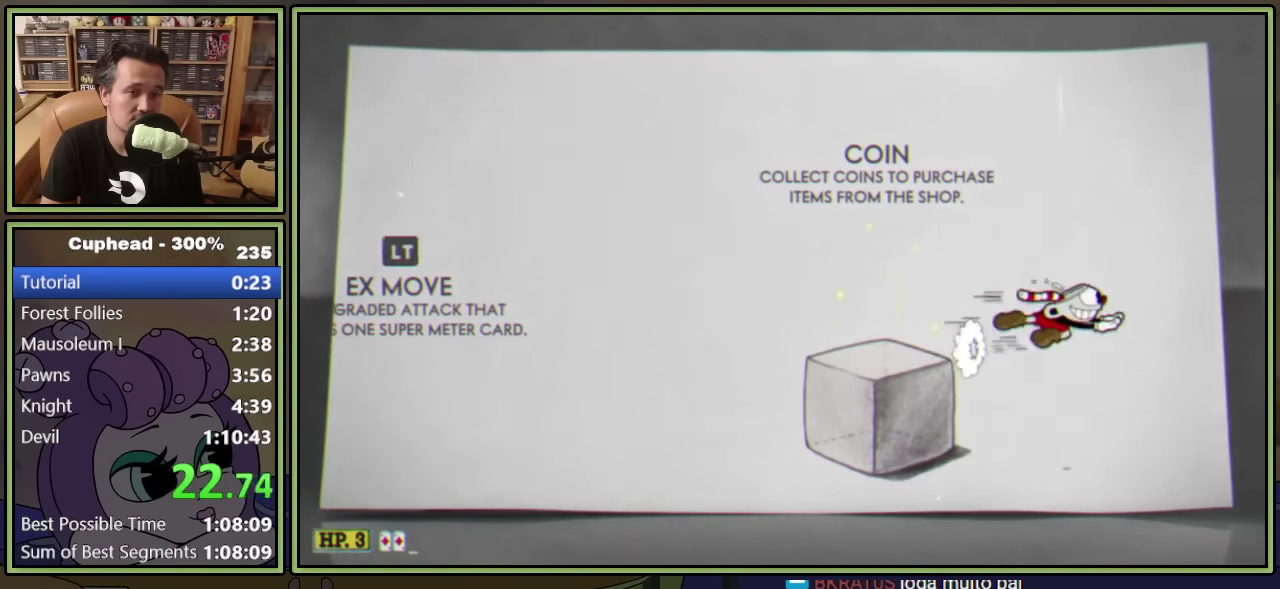
{"buttons": ["DPAD_RIGHT"], "left_stick": "center", "events": [[33, "Y", "up"], [300, "A", "down"], [483, "A", "up"]]}
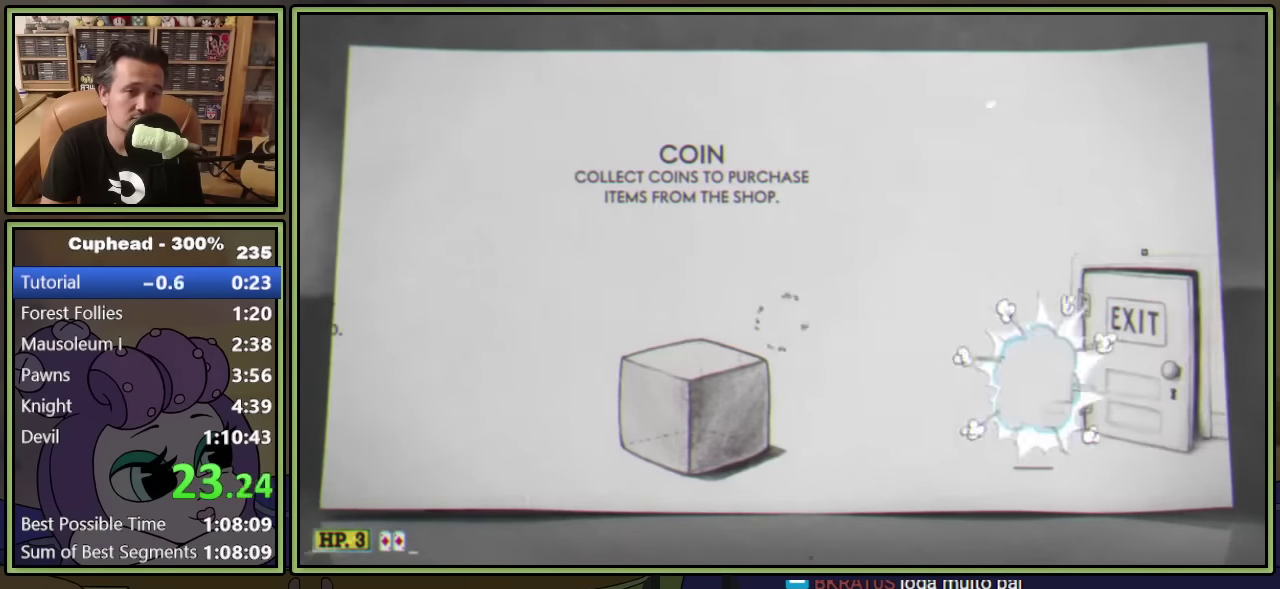
{"buttons": [], "left_stick": "center", "events": [[183, "DPAD_RIGHT", "up"]]}
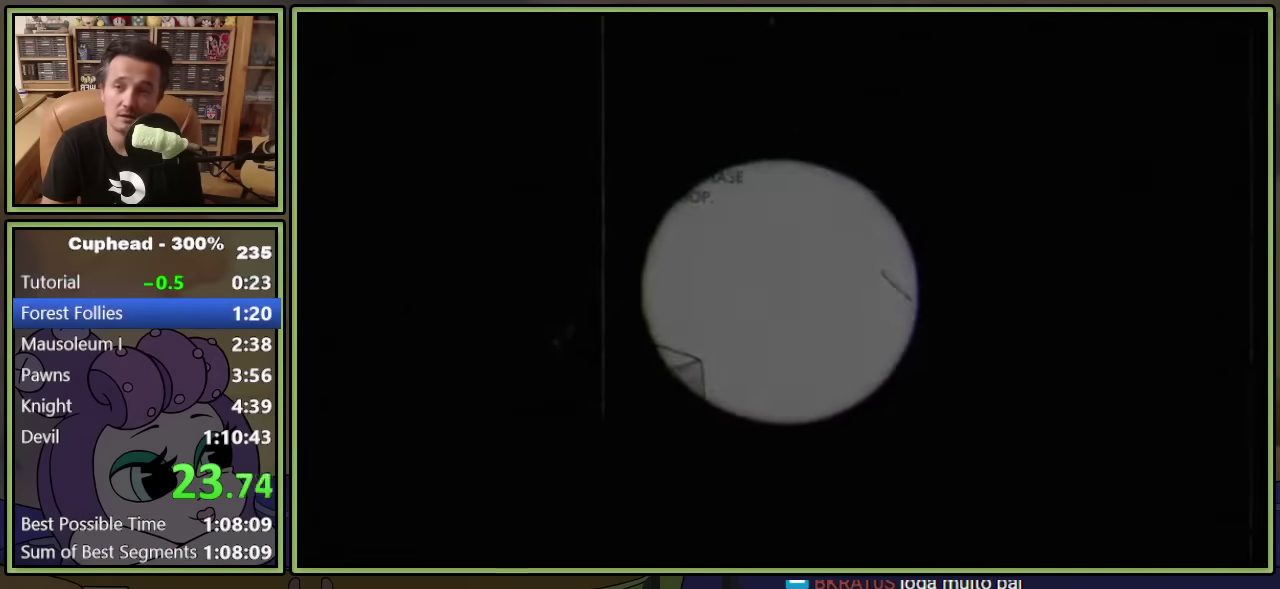
{"buttons": [], "left_stick": "center", "events": []}
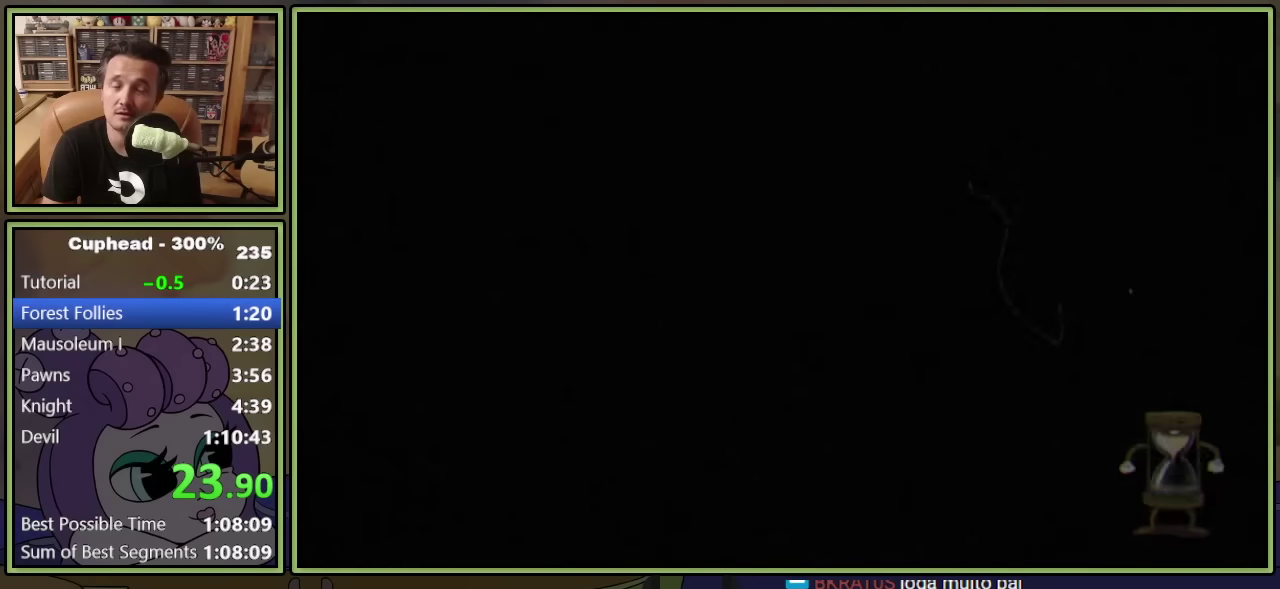
{"buttons": [], "left_stick": "center", "events": []}
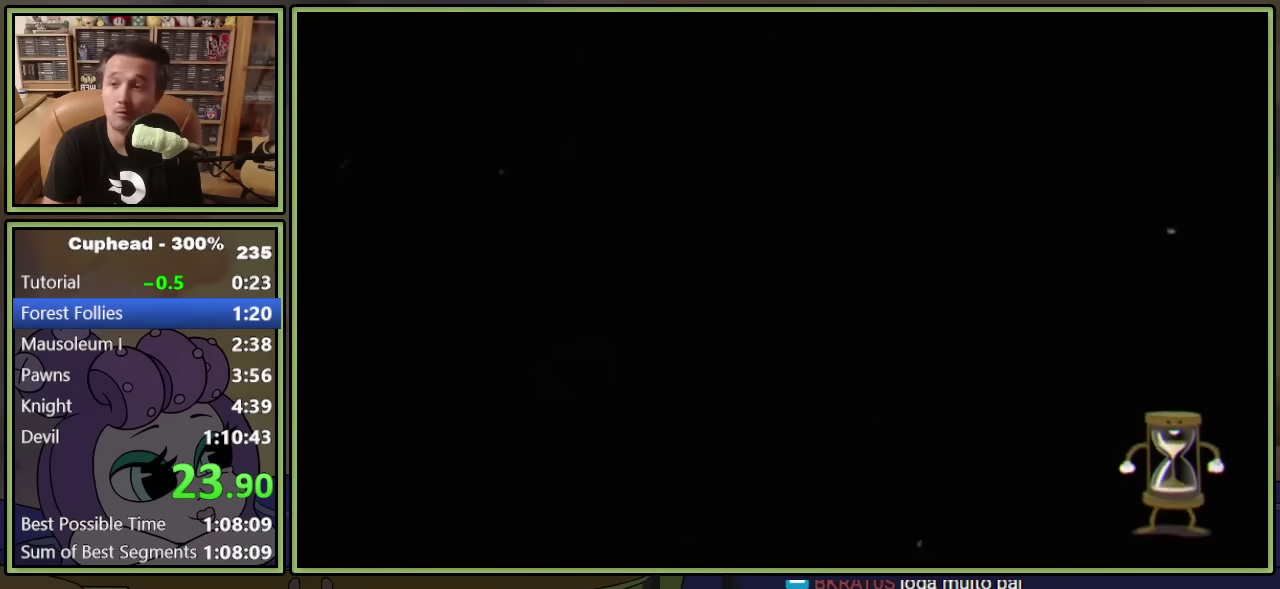
{"buttons": [], "left_stick": "center", "events": []}
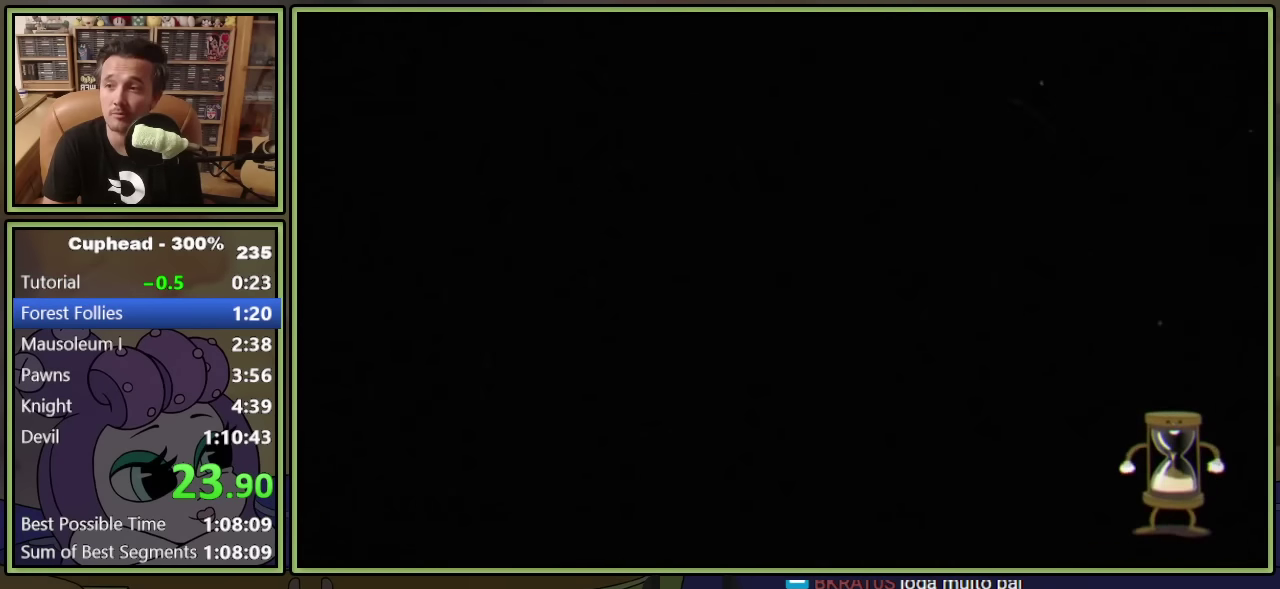
{"buttons": [], "left_stick": "center", "events": []}